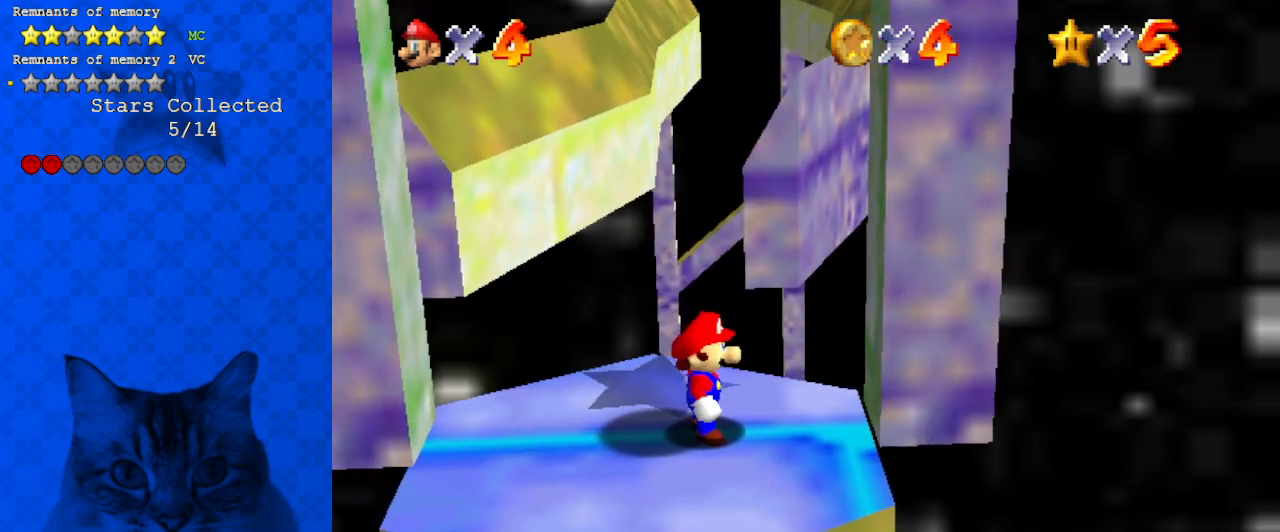
Gameplay with keyboard; each line is a JSON object with the keys held at the frame after it. "events" lists presses ("down") and releases ("up") of "a", "c", "ctrl", "d", "down", "left", "return", "right", "s", "shift", "up", "w", "x" and "y" between this image and that frame as [ms after this image, input, new state], when the widget could be followed in between. No other keys are recorded. Mouse input is not recorded.
{"keys": [], "events": [[267, "w", "down"], [333, "w", "up"]]}
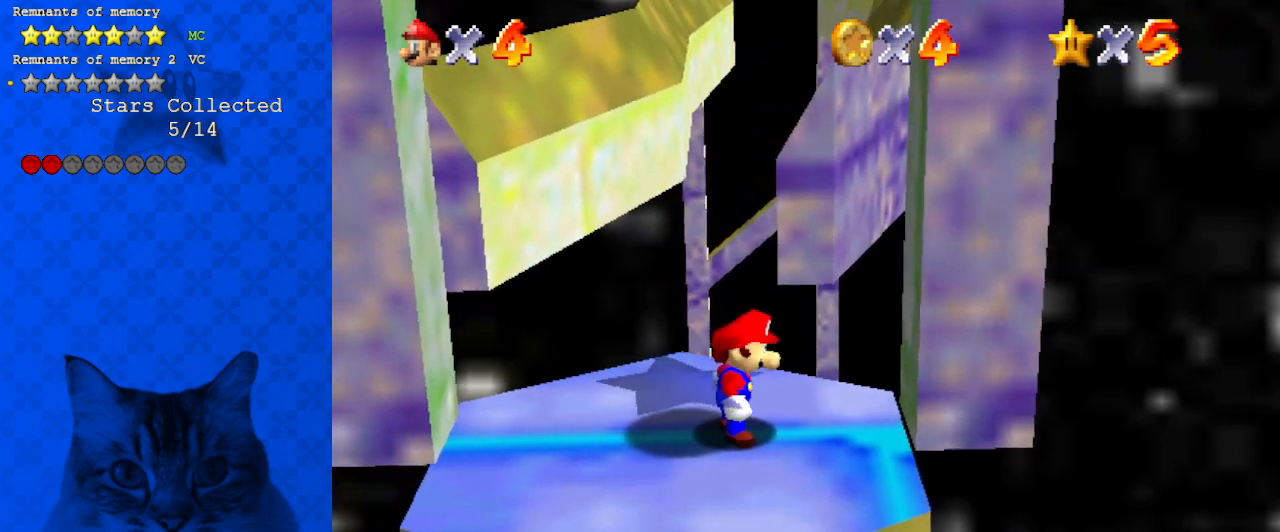
{"keys": [], "events": [[233, "s", "down"], [400, "s", "up"]]}
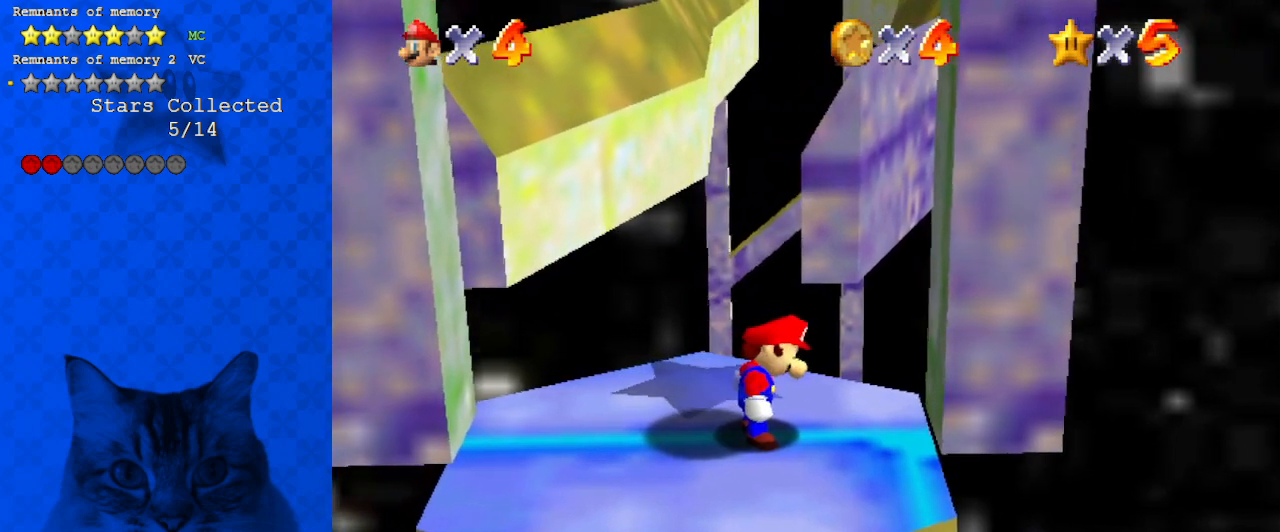
{"keys": [], "events": [[233, "shift", "down"], [500, "shift", "up"]]}
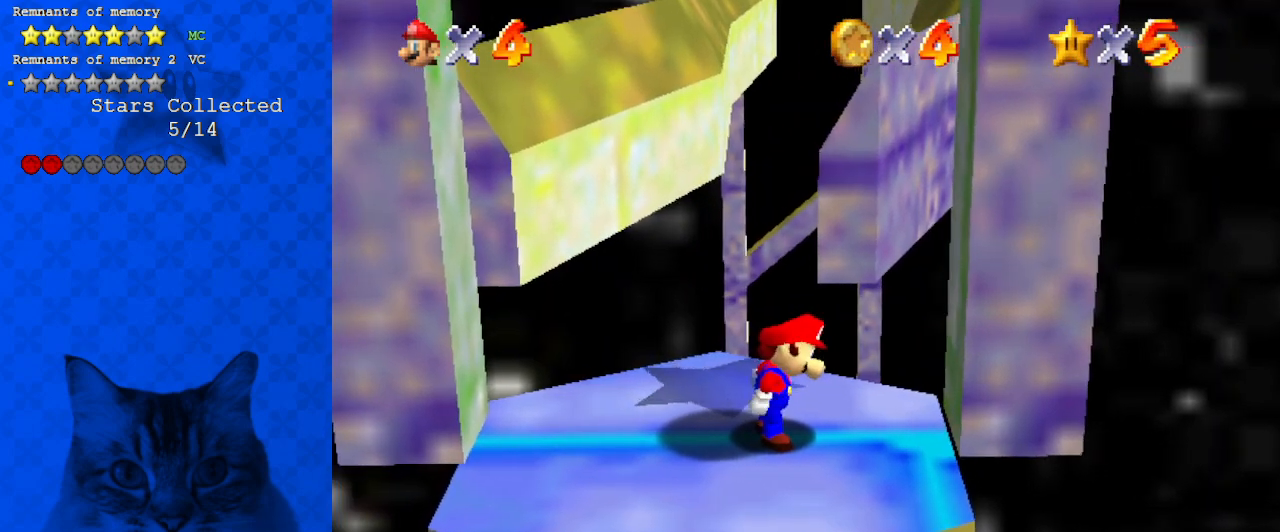
{"keys": [], "events": [[100, "return", "down"], [167, "return", "up"]]}
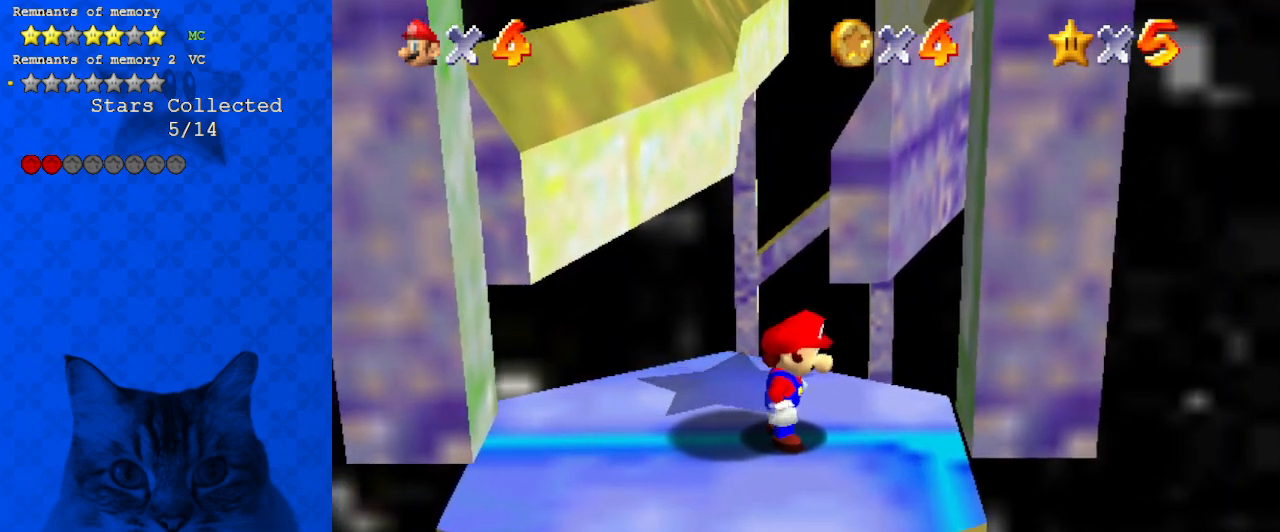
{"keys": [], "events": []}
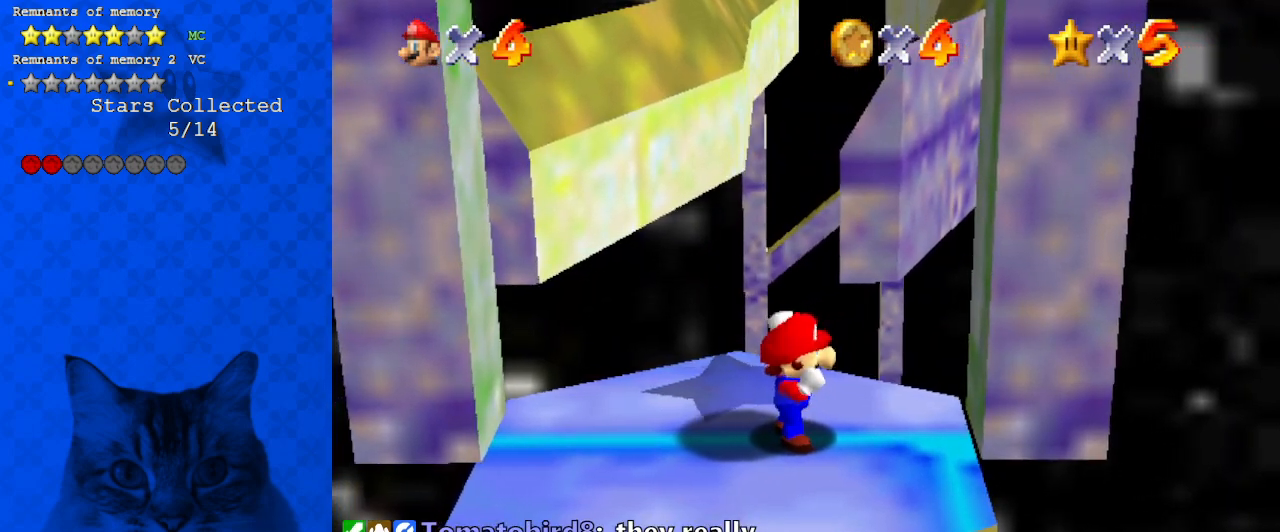
{"keys": [], "events": []}
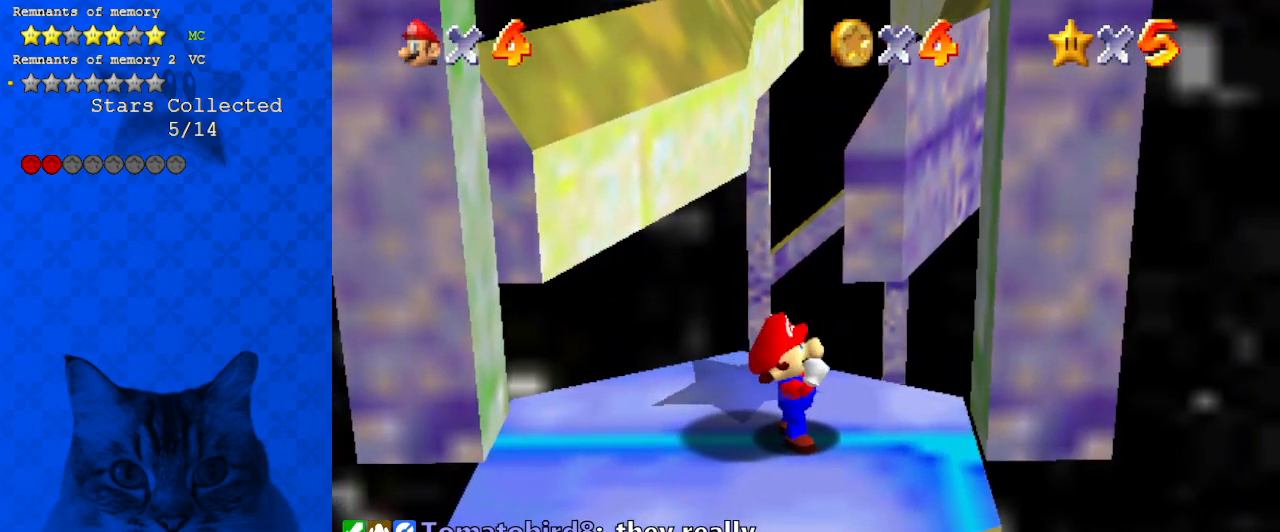
{"keys": [], "events": []}
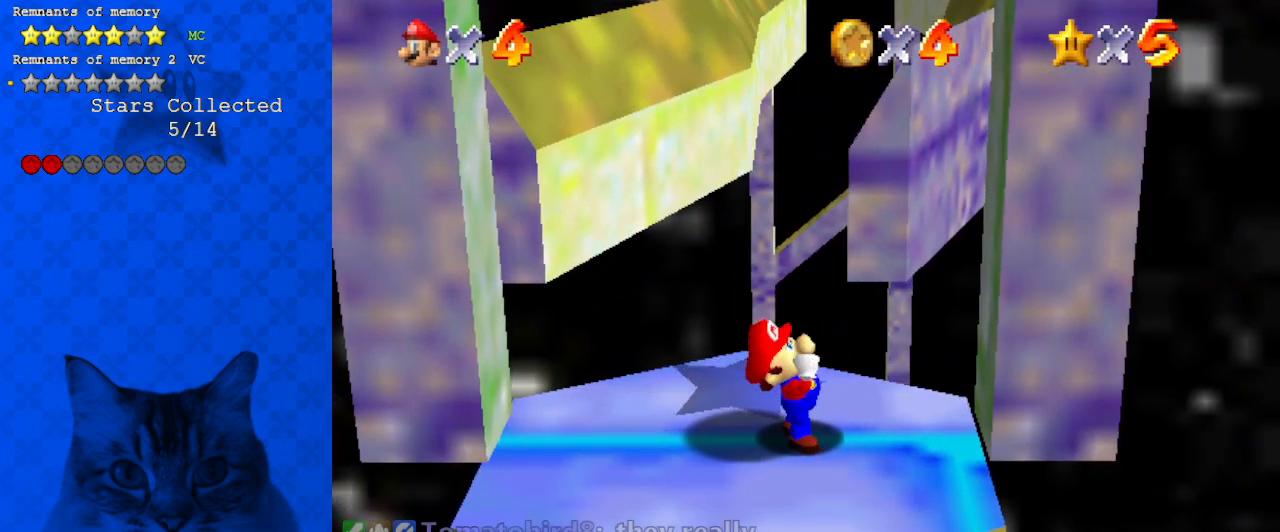
{"keys": [], "events": []}
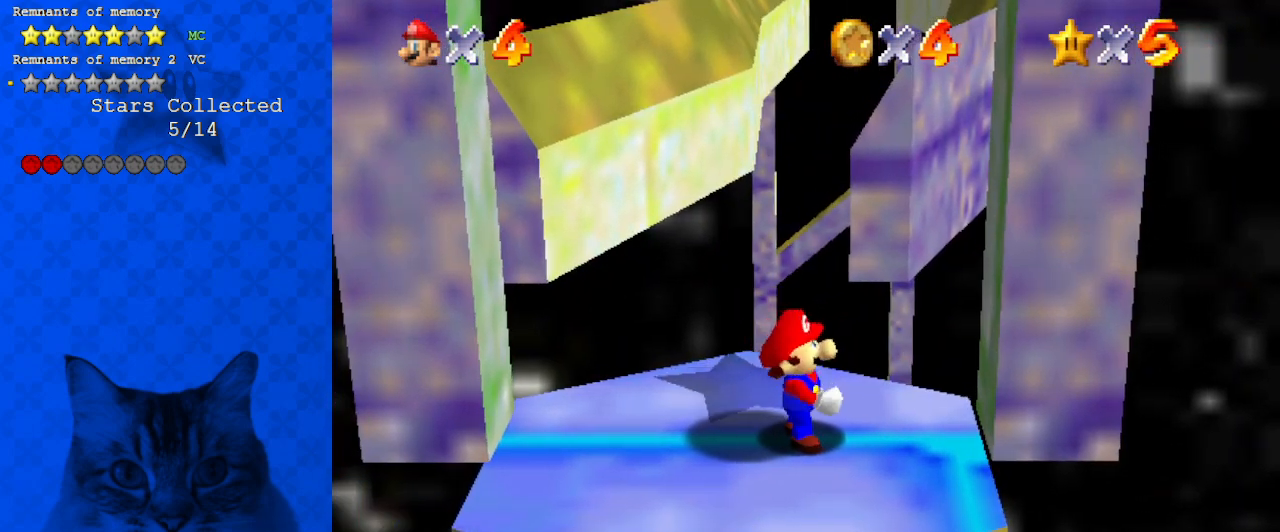
{"keys": ["shift", "up", "y"], "events": [[67, "right", "down"], [133, "up", "down"], [233, "right", "up"], [400, "y", "down"], [467, "shift", "down"]]}
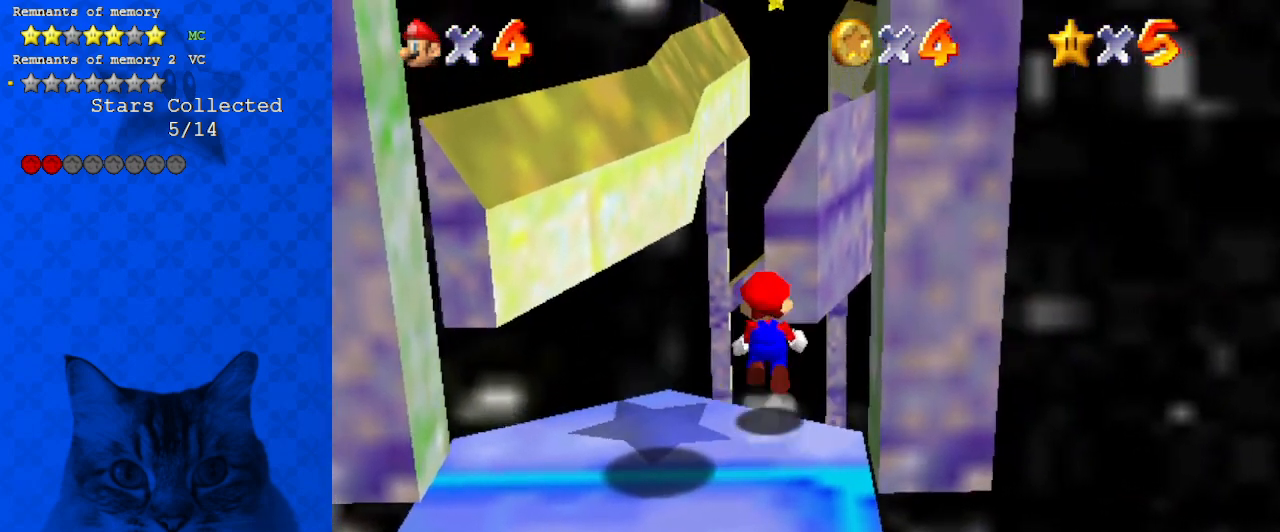
{"keys": ["up", "x"], "events": [[267, "y", "up"], [400, "shift", "up"], [467, "x", "down"]]}
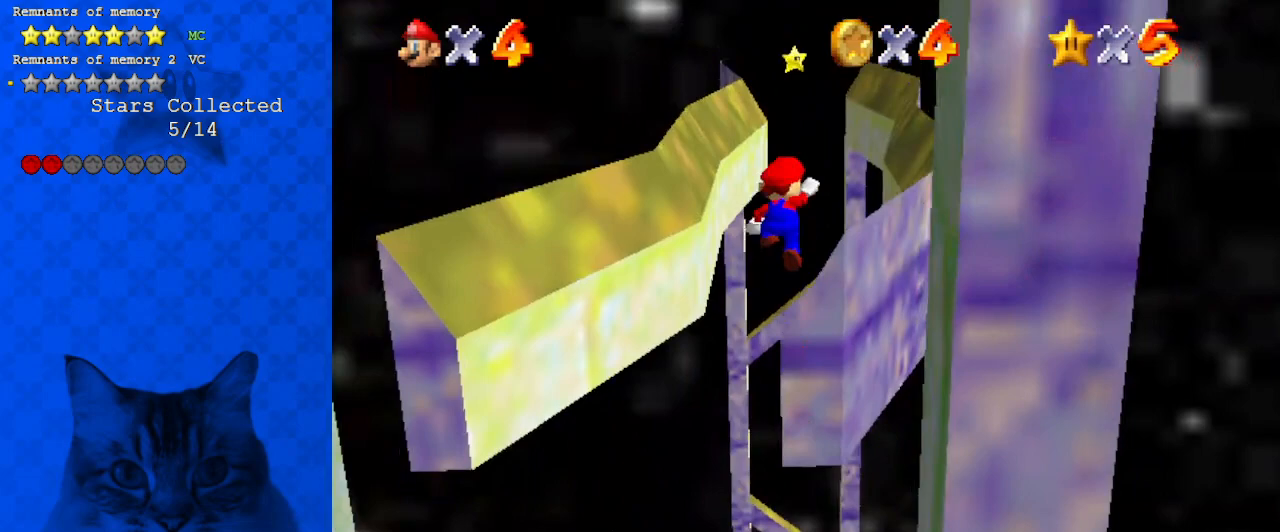
{"keys": ["up"], "events": [[200, "x", "up"], [300, "ctrl", "down"], [433, "ctrl", "up"]]}
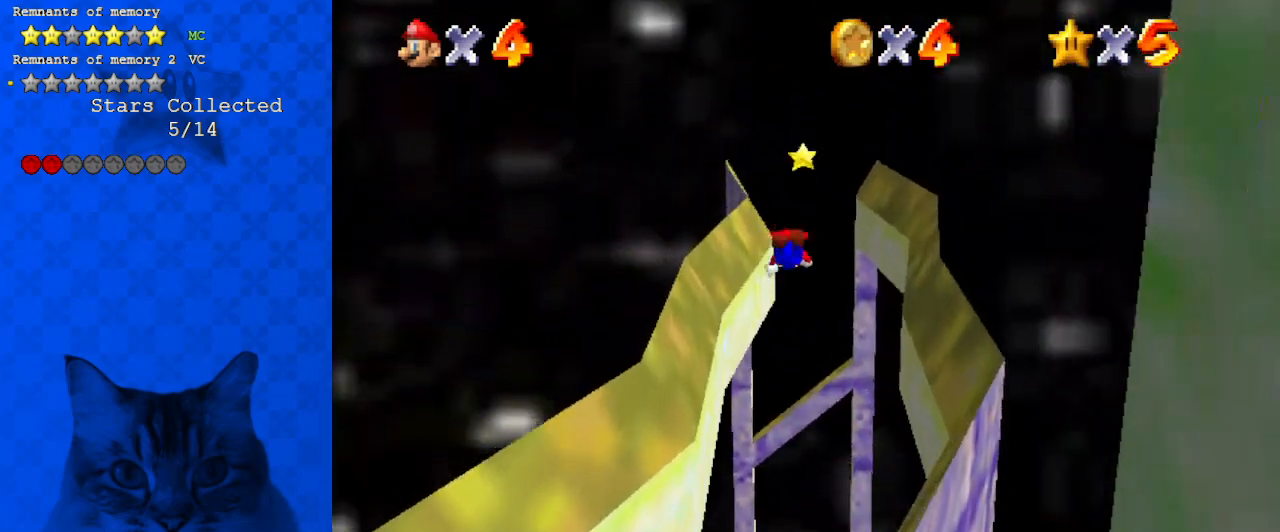
{"keys": ["up", "x"], "events": [[33, "x", "down"], [100, "x", "up"], [267, "a", "down"], [300, "a", "up"], [400, "x", "down"]]}
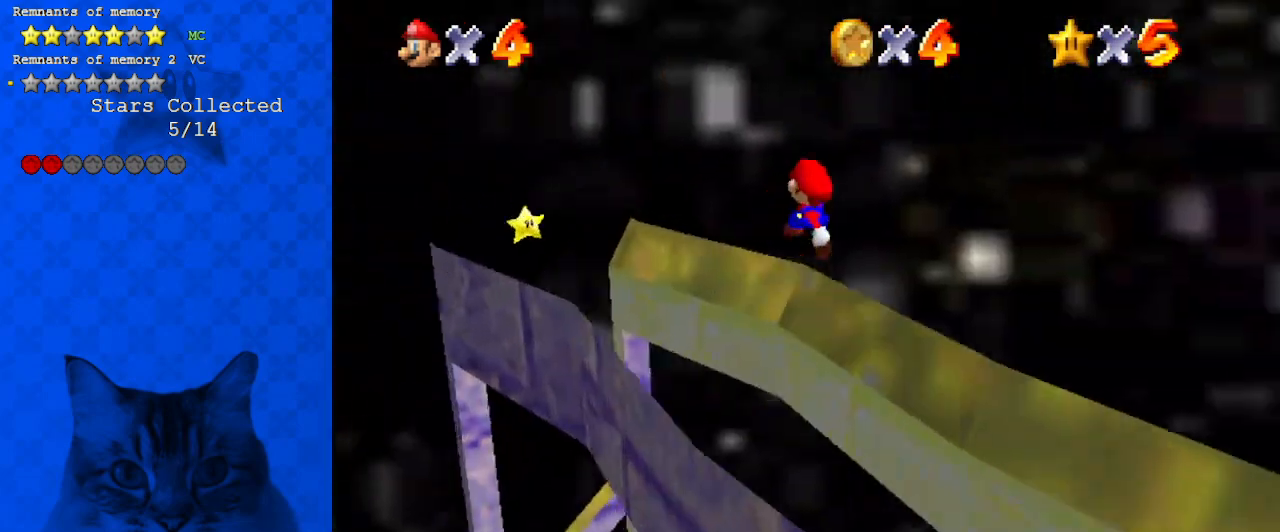
{"keys": ["left", "up", "x"], "events": [[33, "up", "up"], [33, "x", "up"], [233, "left", "down"], [233, "up", "down"], [467, "x", "down"]]}
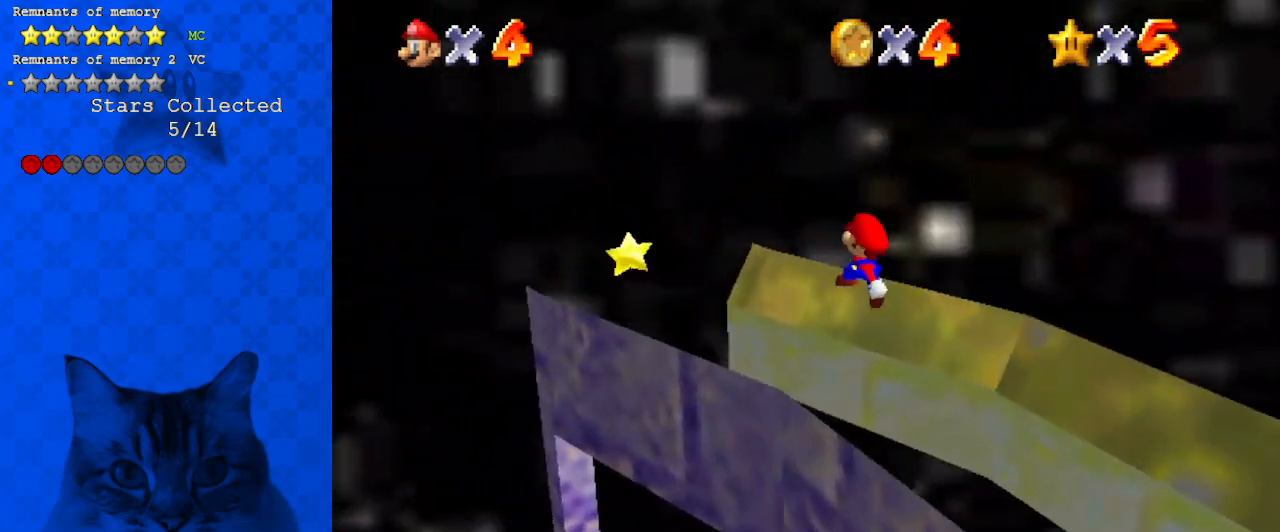
{"keys": [], "events": [[200, "x", "up"], [500, "left", "up"], [500, "up", "up"]]}
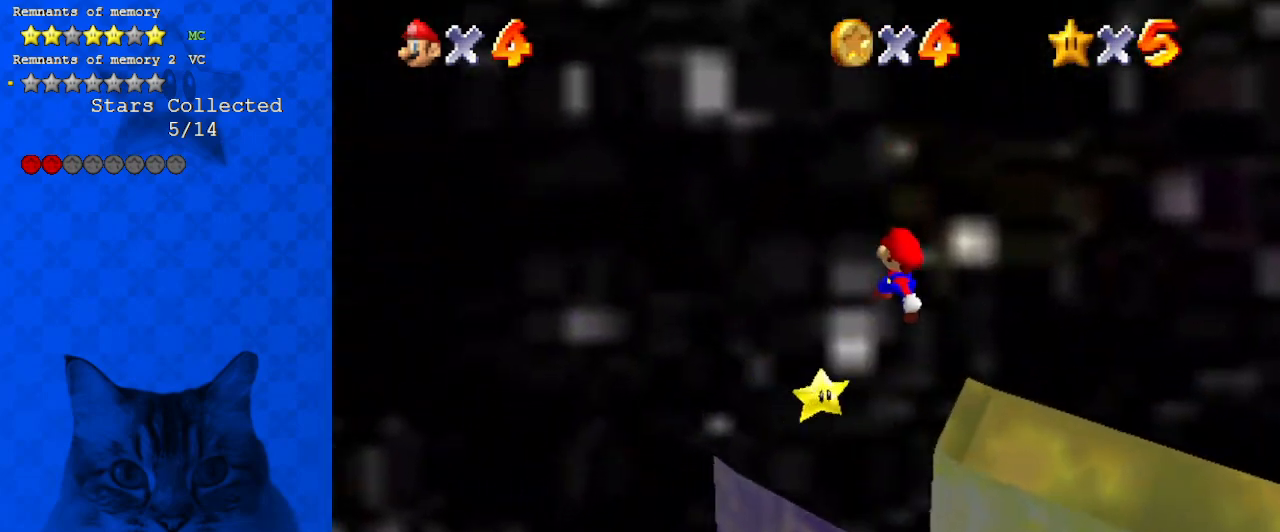
{"keys": [], "events": []}
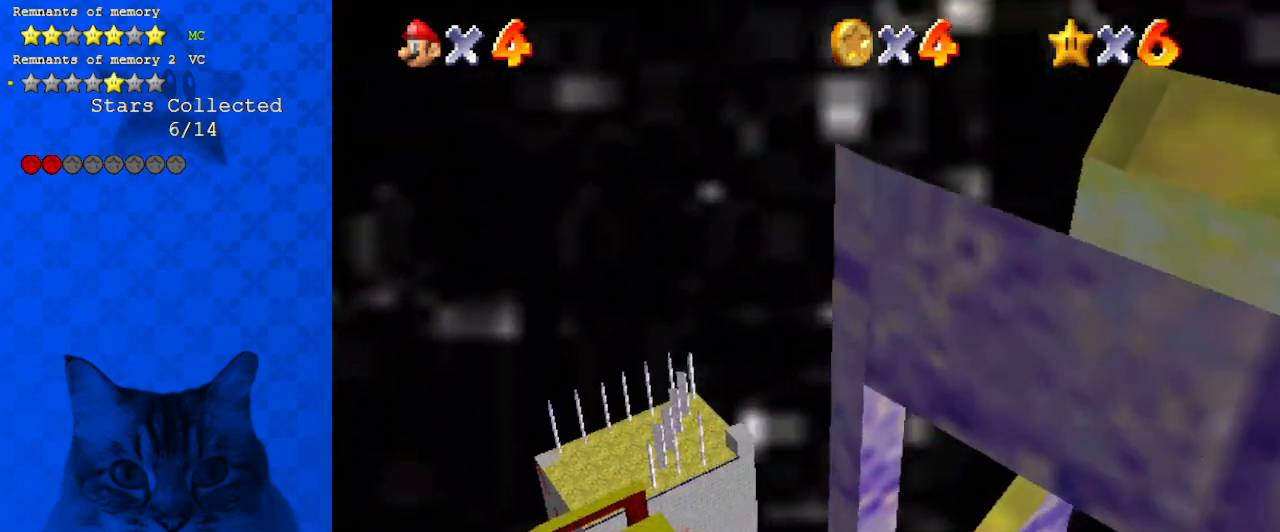
{"keys": [], "events": []}
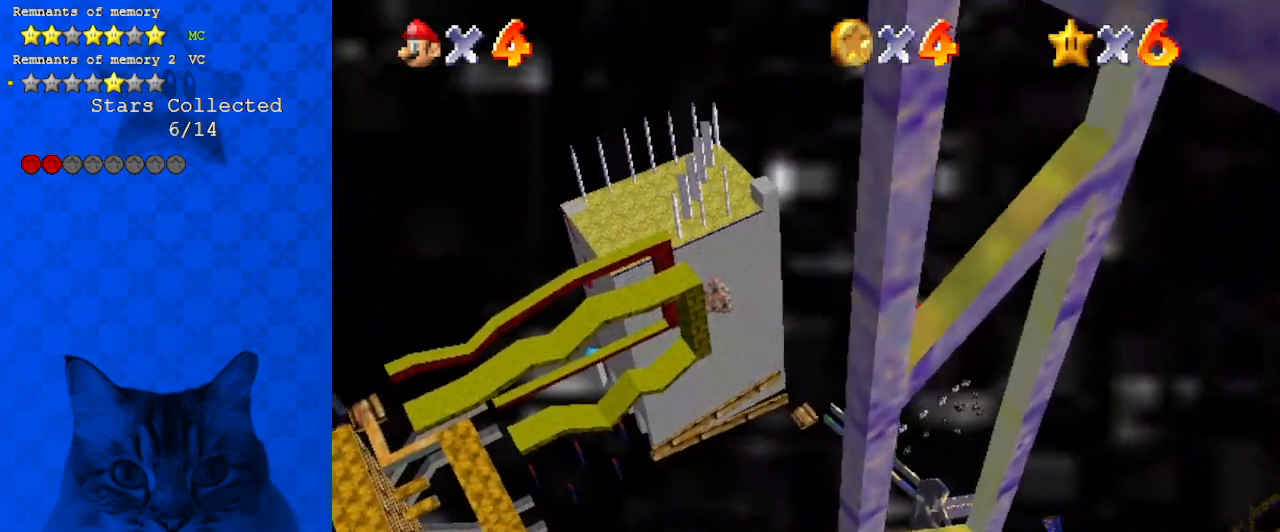
{"keys": ["a"], "events": [[100, "a", "down"], [167, "a", "up"], [333, "a", "down"], [400, "a", "up"], [500, "a", "down"]]}
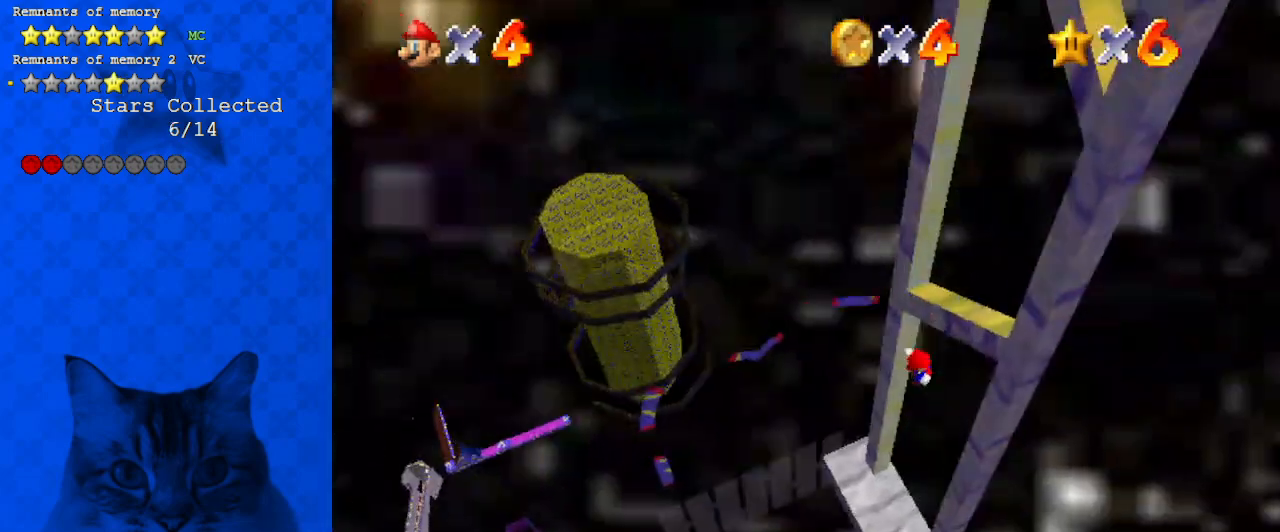
{"keys": [], "events": [[100, "a", "up"]]}
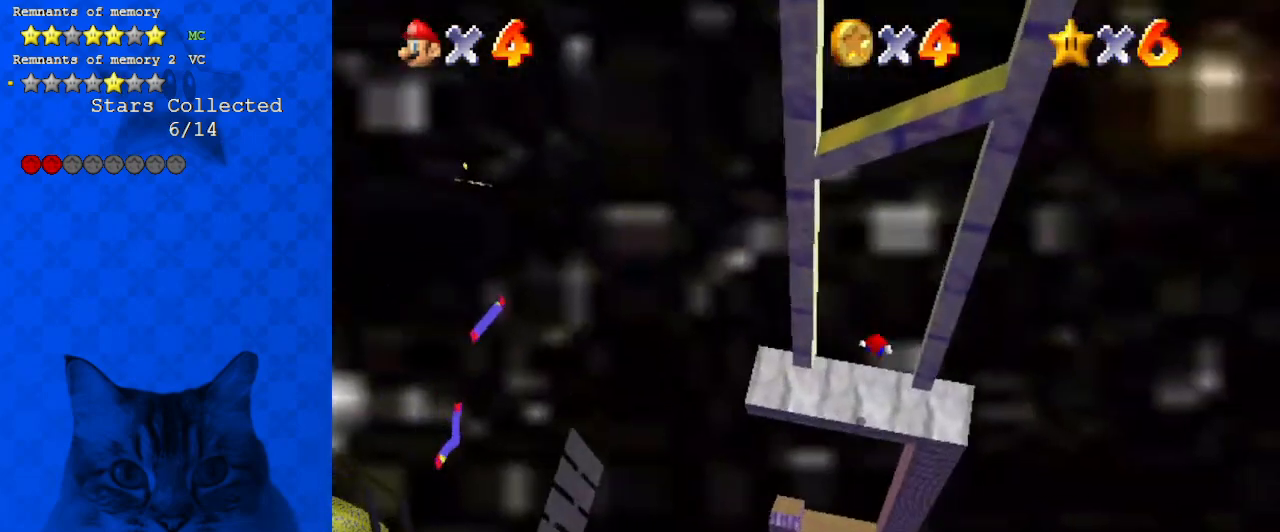
{"keys": [], "events": []}
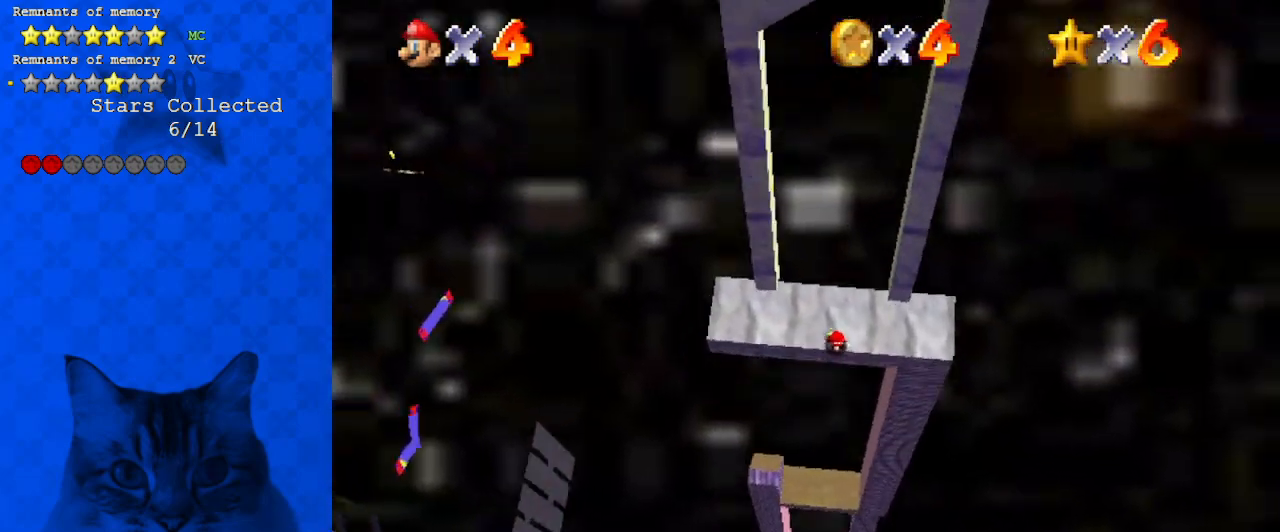
{"keys": [], "events": [[67, "a", "down"], [167, "a", "up"]]}